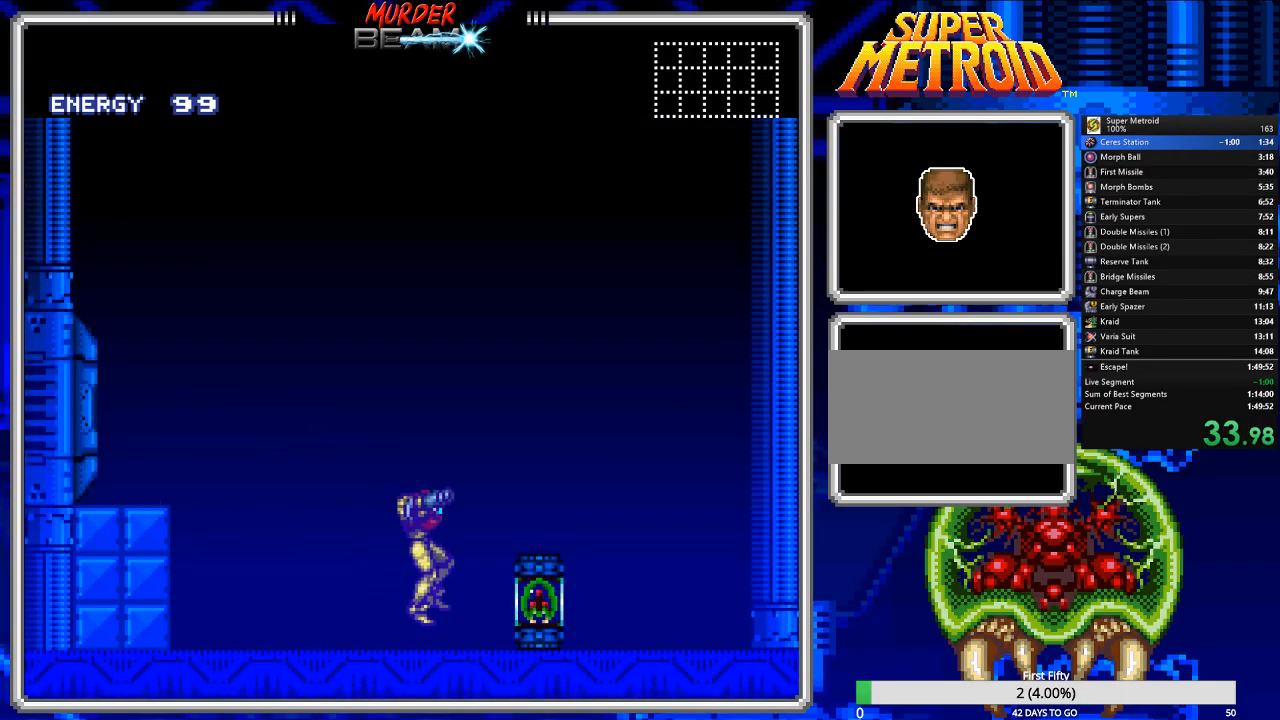
Gameplay with a controller (Nintendo layout); each line is a JSON object with the inputs held at the frame after it. "events" lists button and stick changes between this image and that frame as [ms after this image, input, new state], when the widget could be followed in between. Not read: L3 R3 SELECT.
{"buttons": ["B", "DPAD_RIGHT"], "events": []}
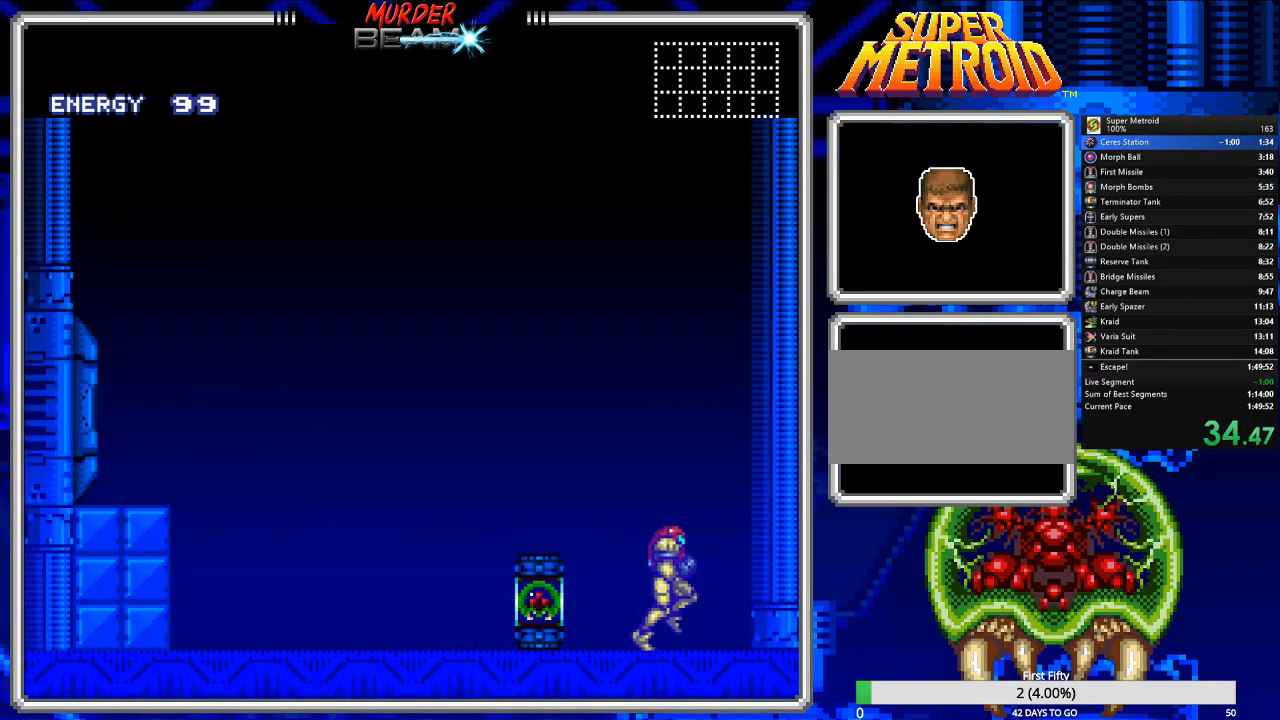
{"buttons": [], "events": [[50, "DPAD_RIGHT", "up"], [83, "B", "up"], [117, "DPAD_DOWN", "down"], [217, "DPAD_DOWN", "up"]]}
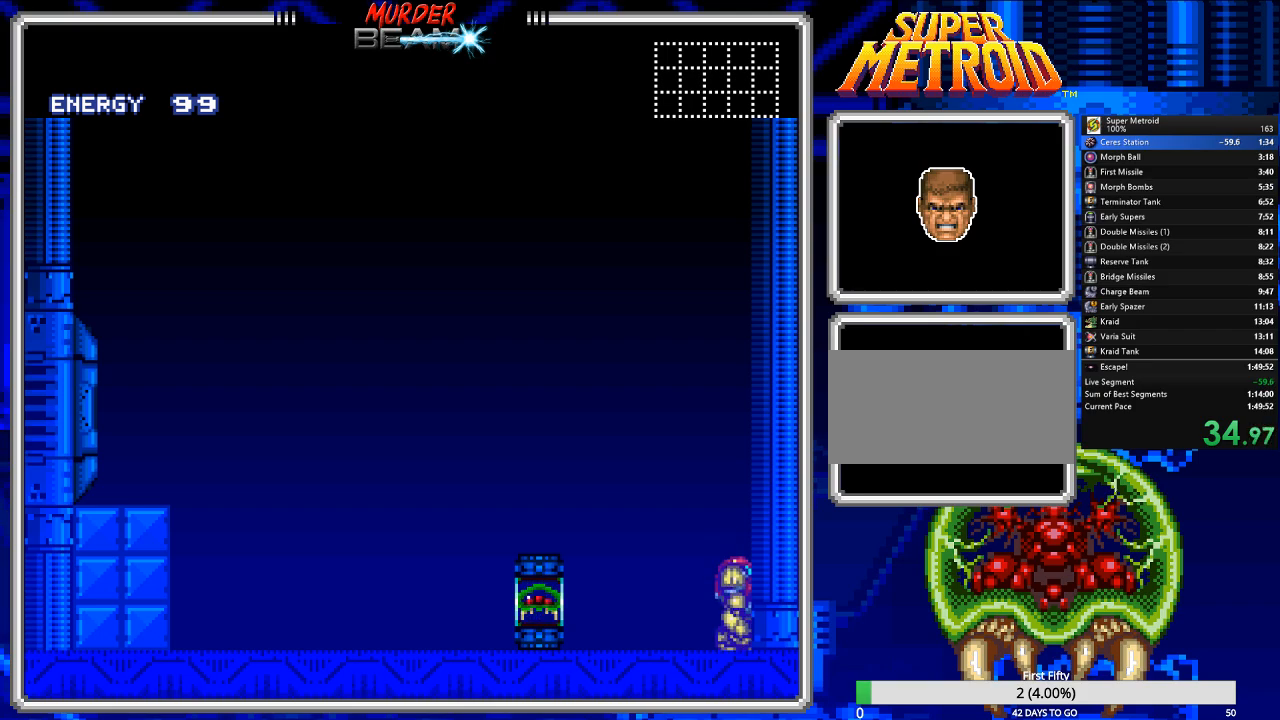
{"buttons": [], "events": []}
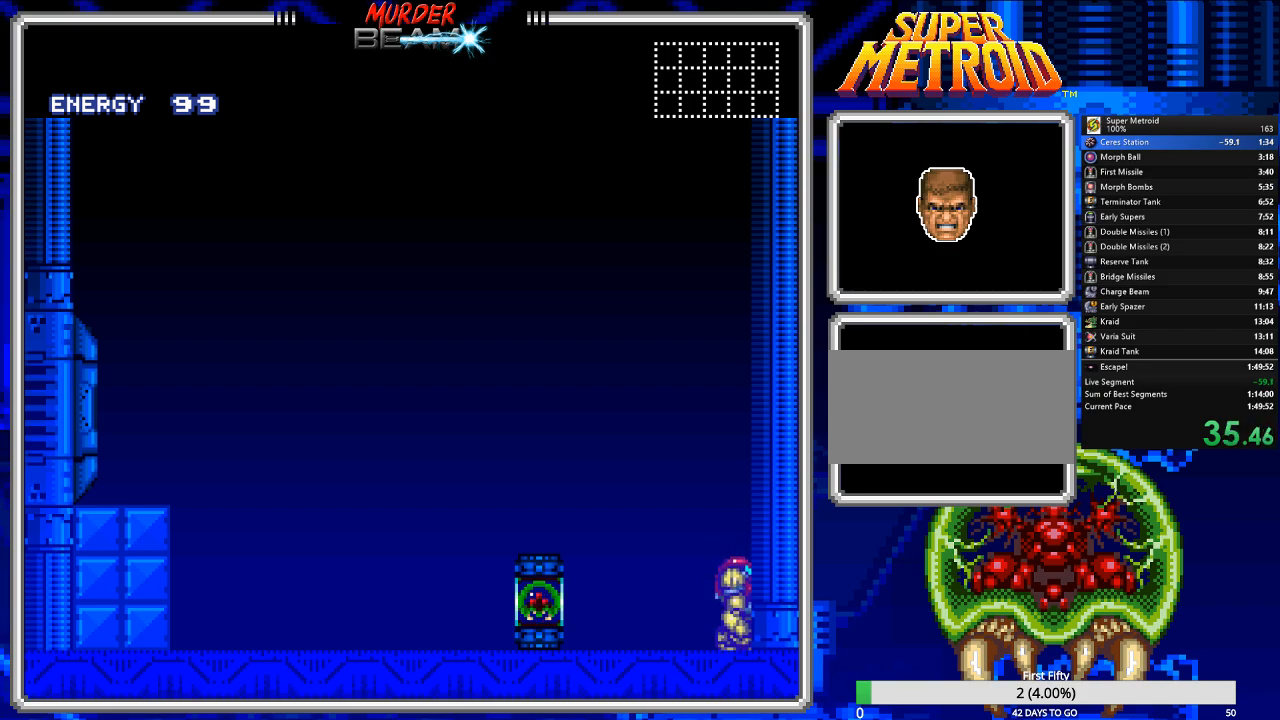
{"buttons": [], "events": []}
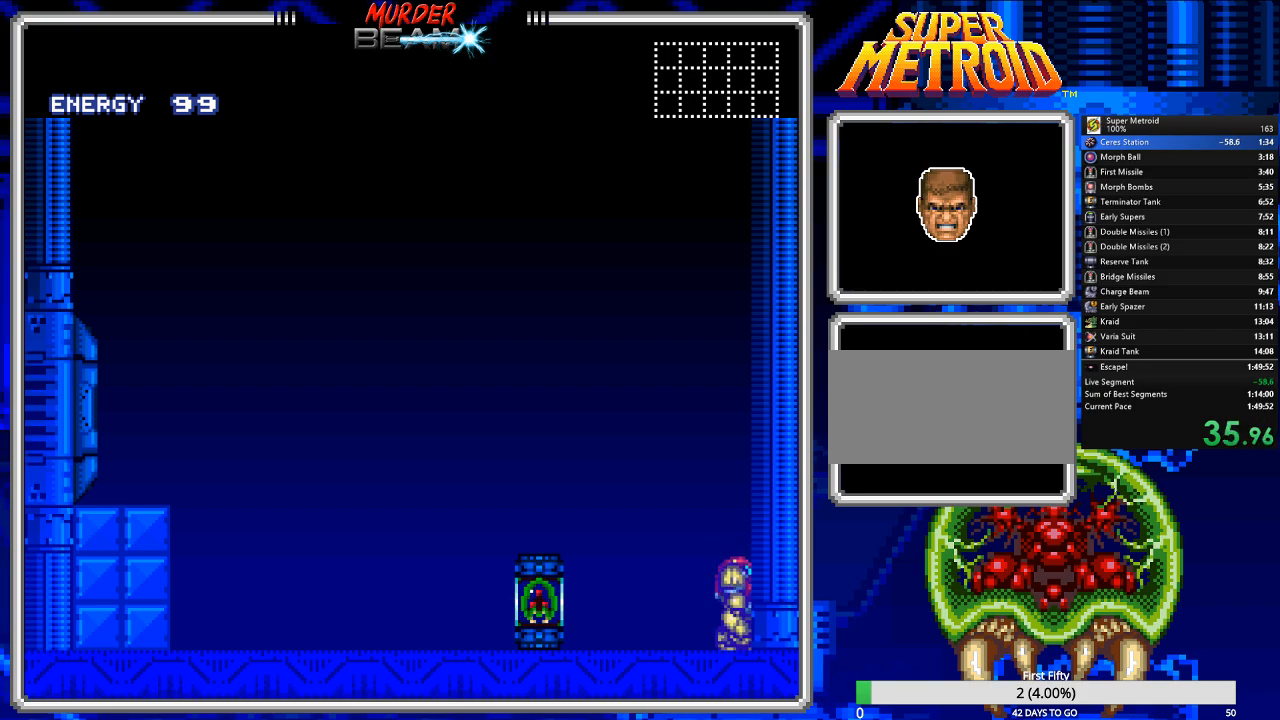
{"buttons": [], "events": []}
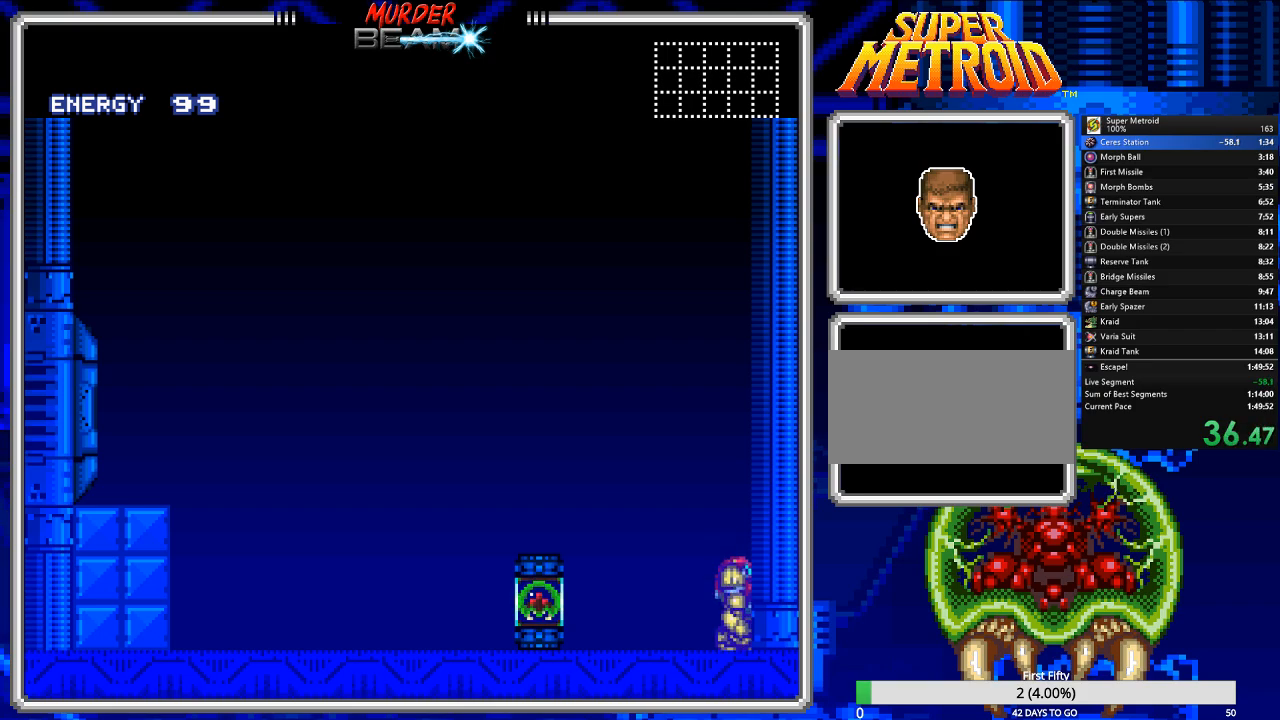
{"buttons": [], "events": []}
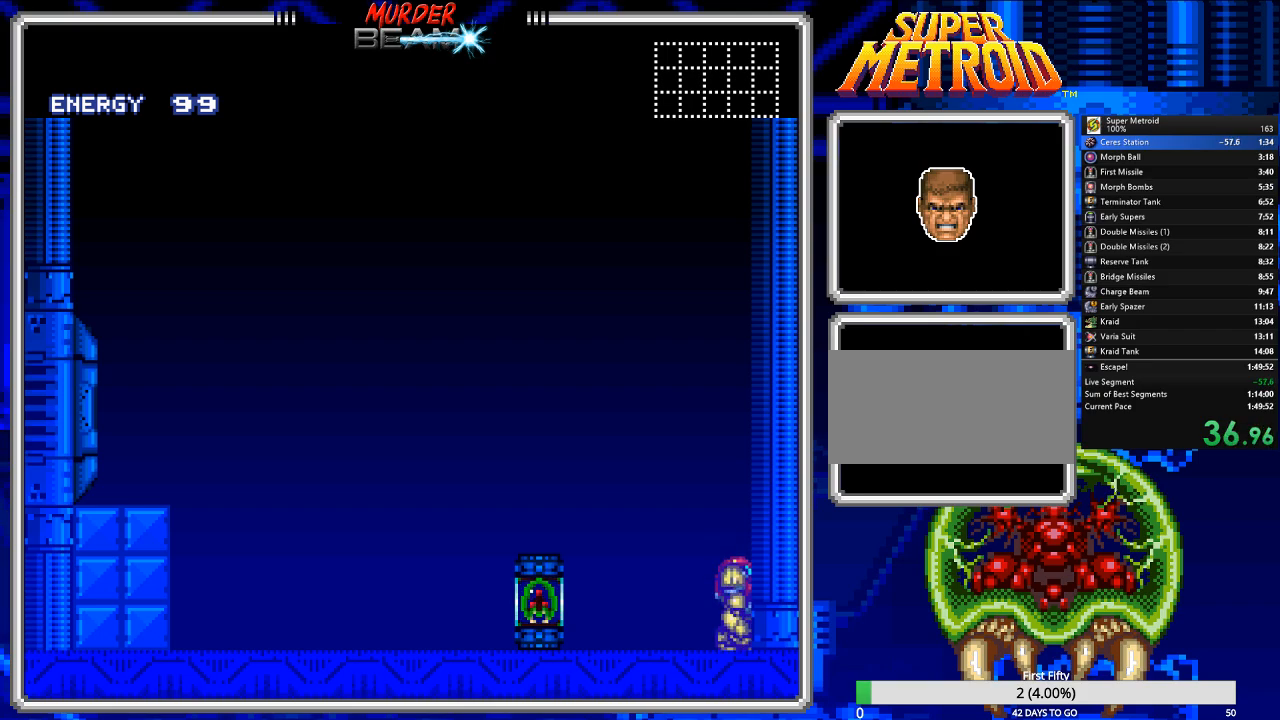
{"buttons": [], "events": []}
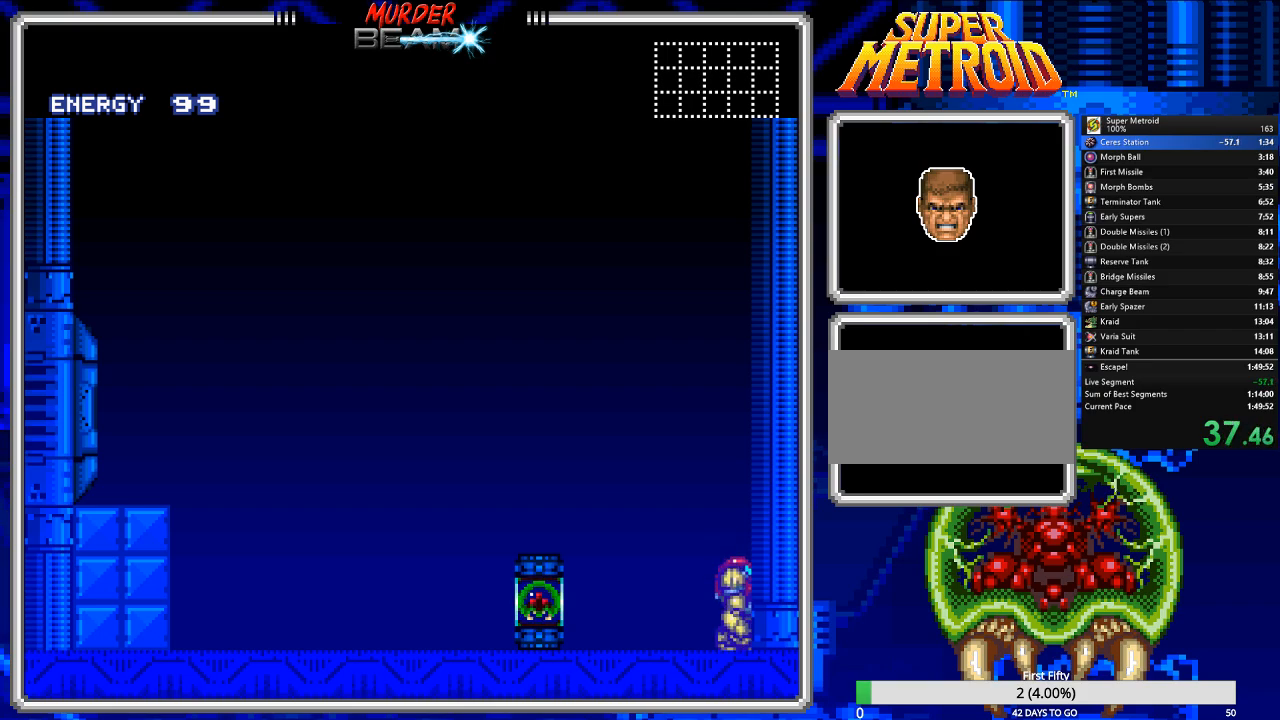
{"buttons": [], "events": []}
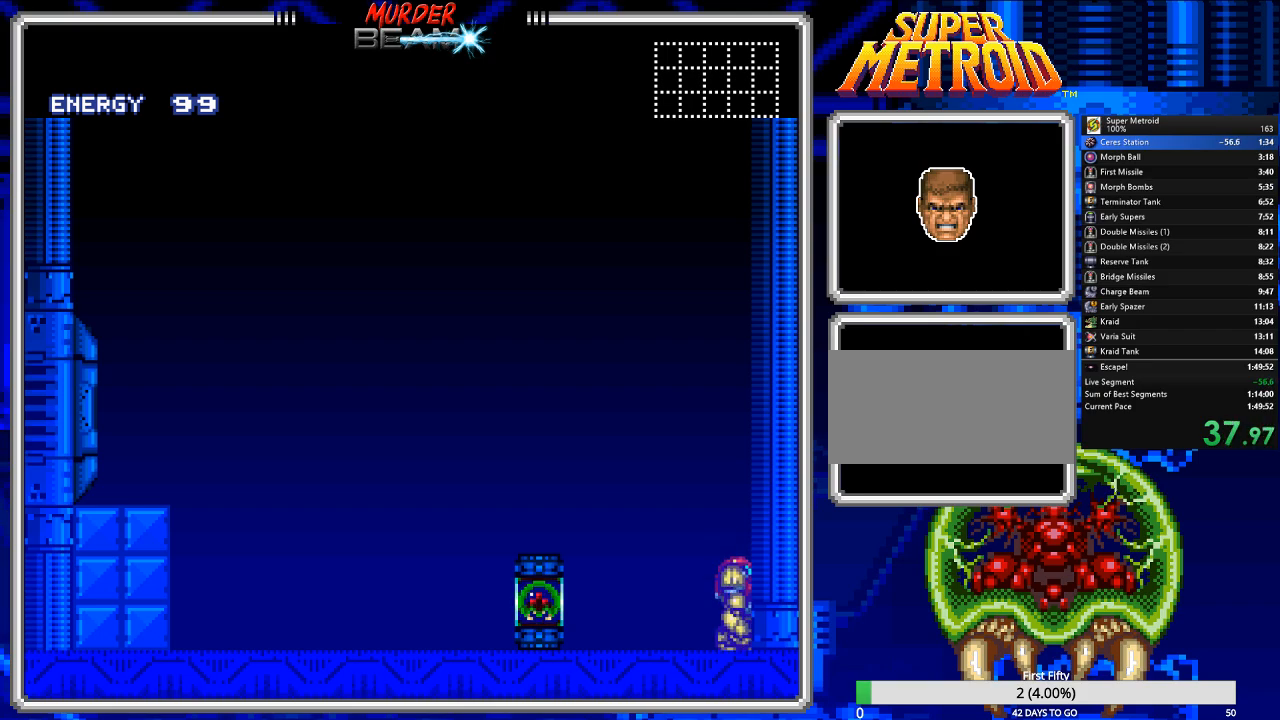
{"buttons": [], "events": []}
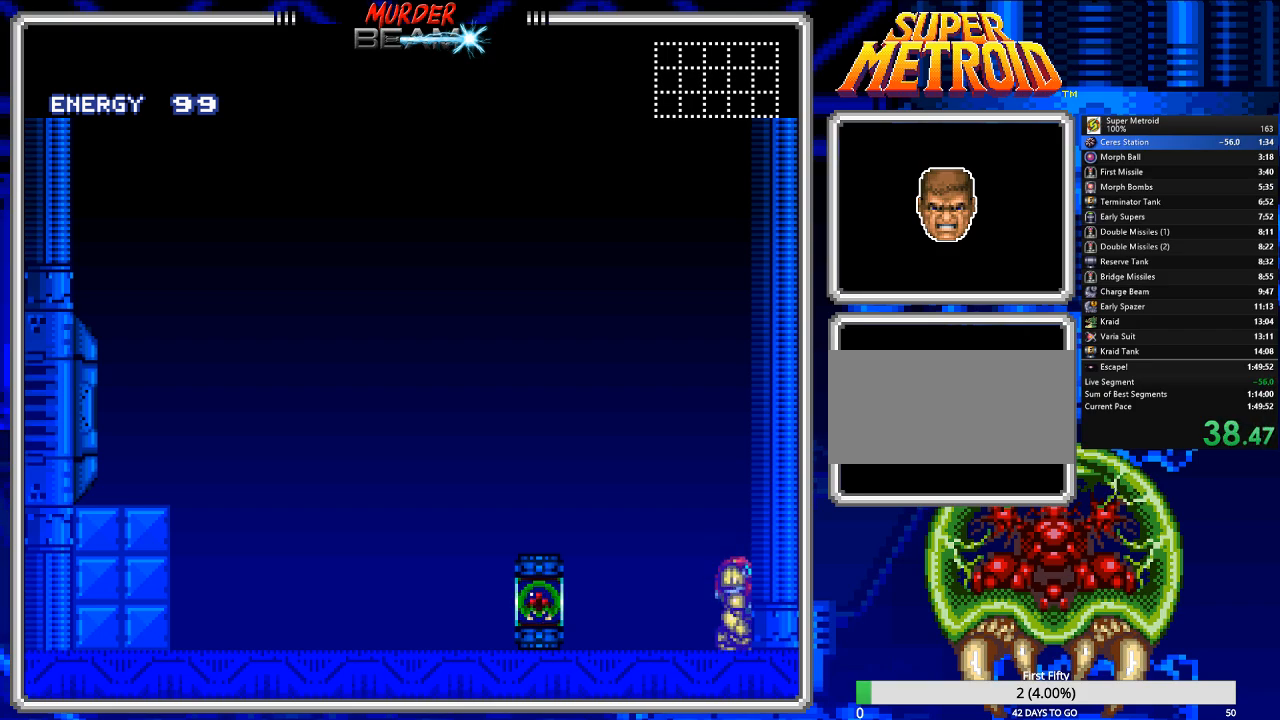
{"buttons": [], "events": []}
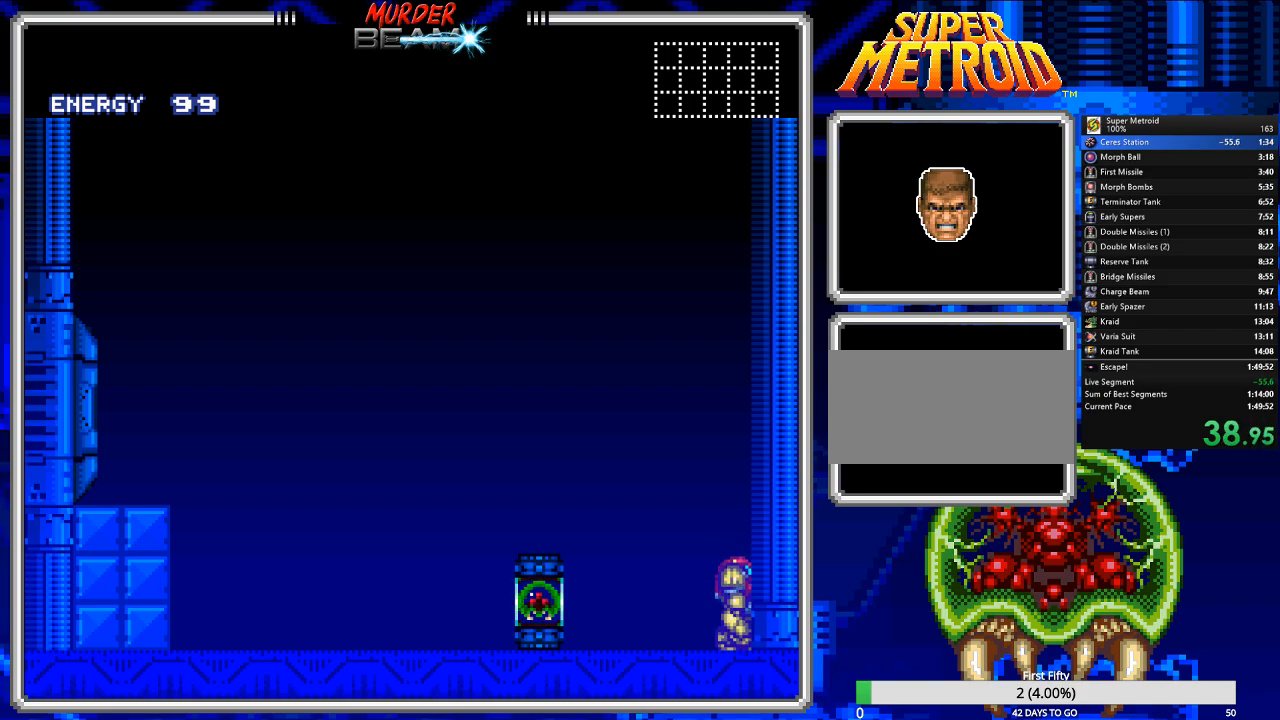
{"buttons": [], "events": []}
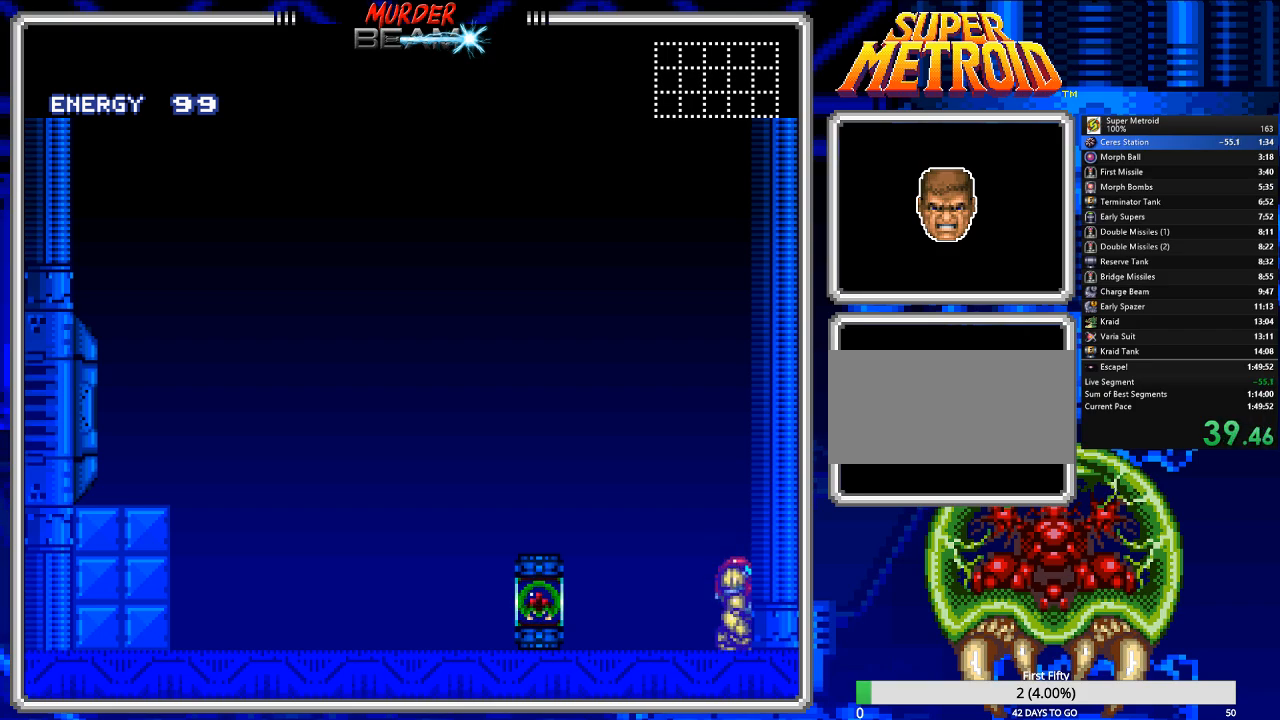
{"buttons": ["B"], "events": [[117, "B", "down"]]}
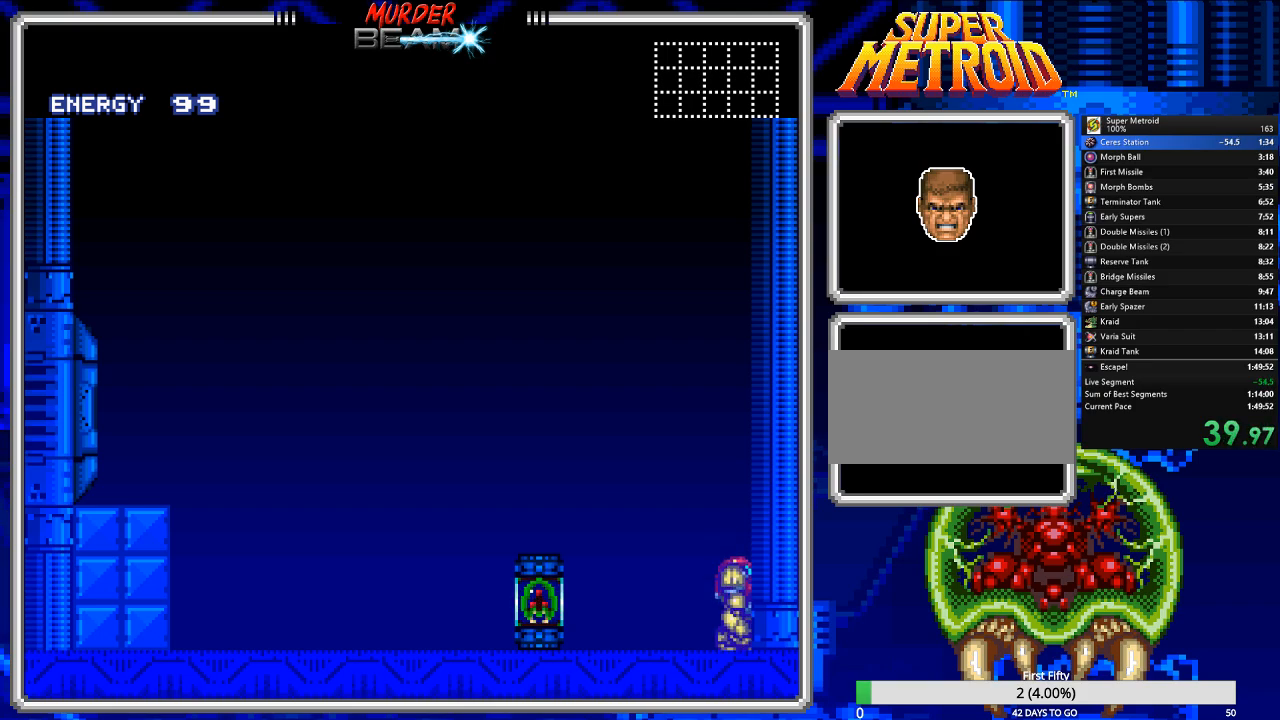
{"buttons": ["B"], "events": []}
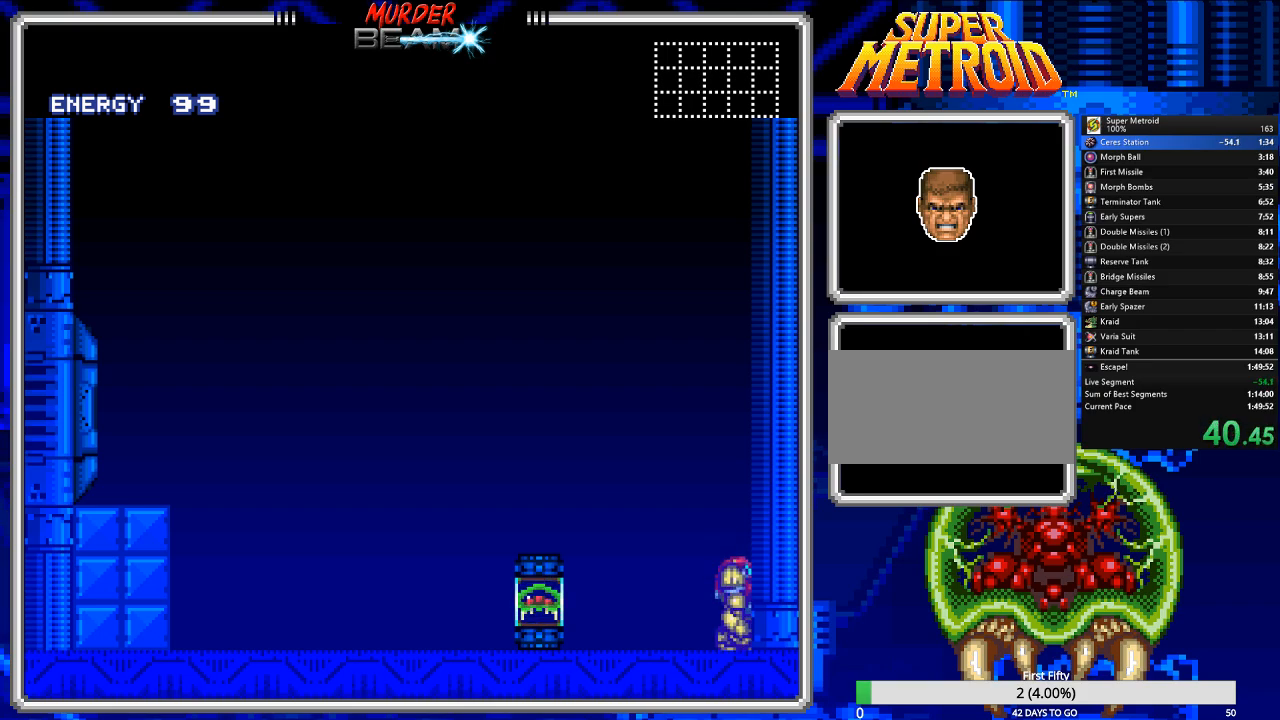
{"buttons": ["B"], "events": [[300, "B", "up"], [450, "B", "down"]]}
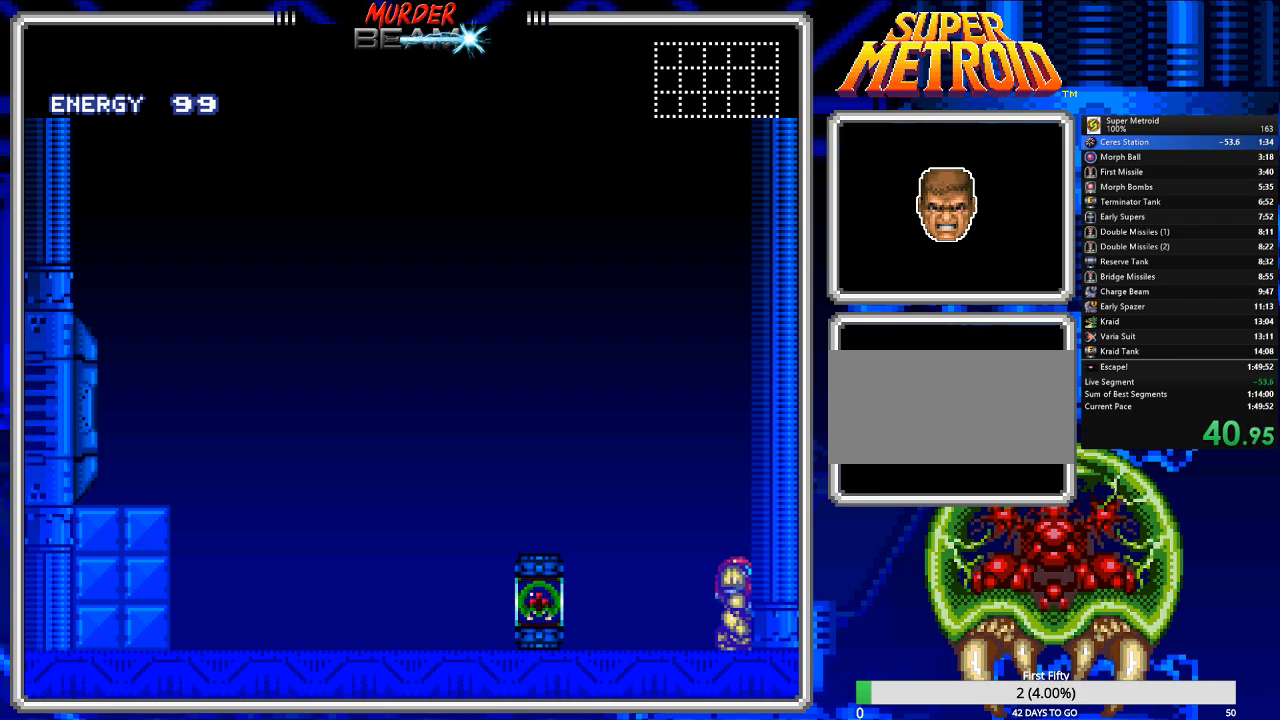
{"buttons": [], "events": [[250, "B", "up"]]}
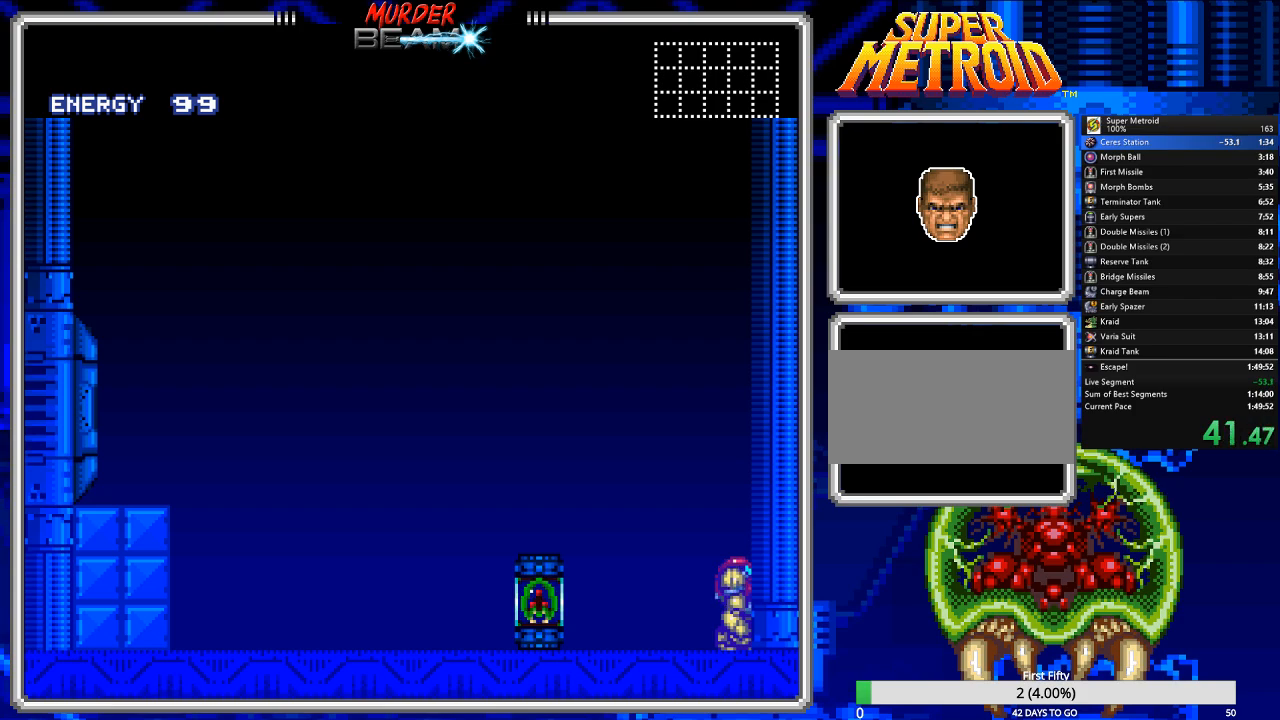
{"buttons": [], "events": [[267, "B", "down"], [367, "B", "up"]]}
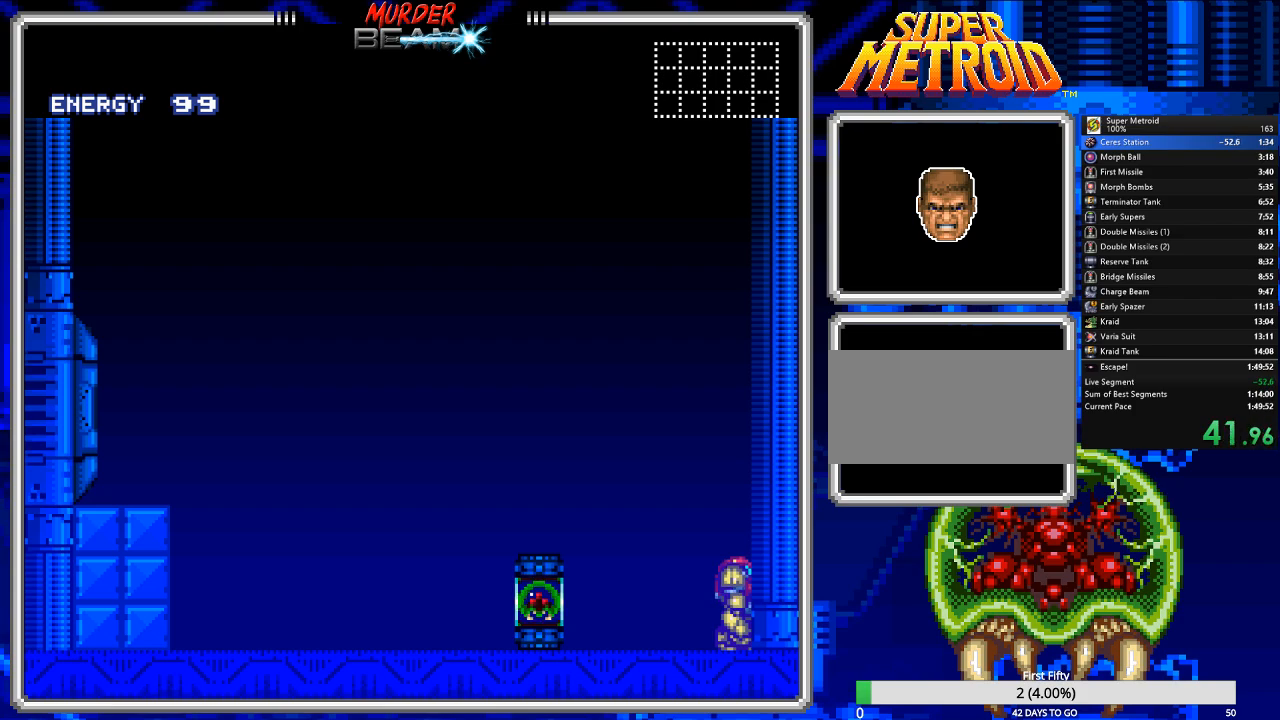
{"buttons": [], "events": [[267, "B", "down"], [300, "B", "up"]]}
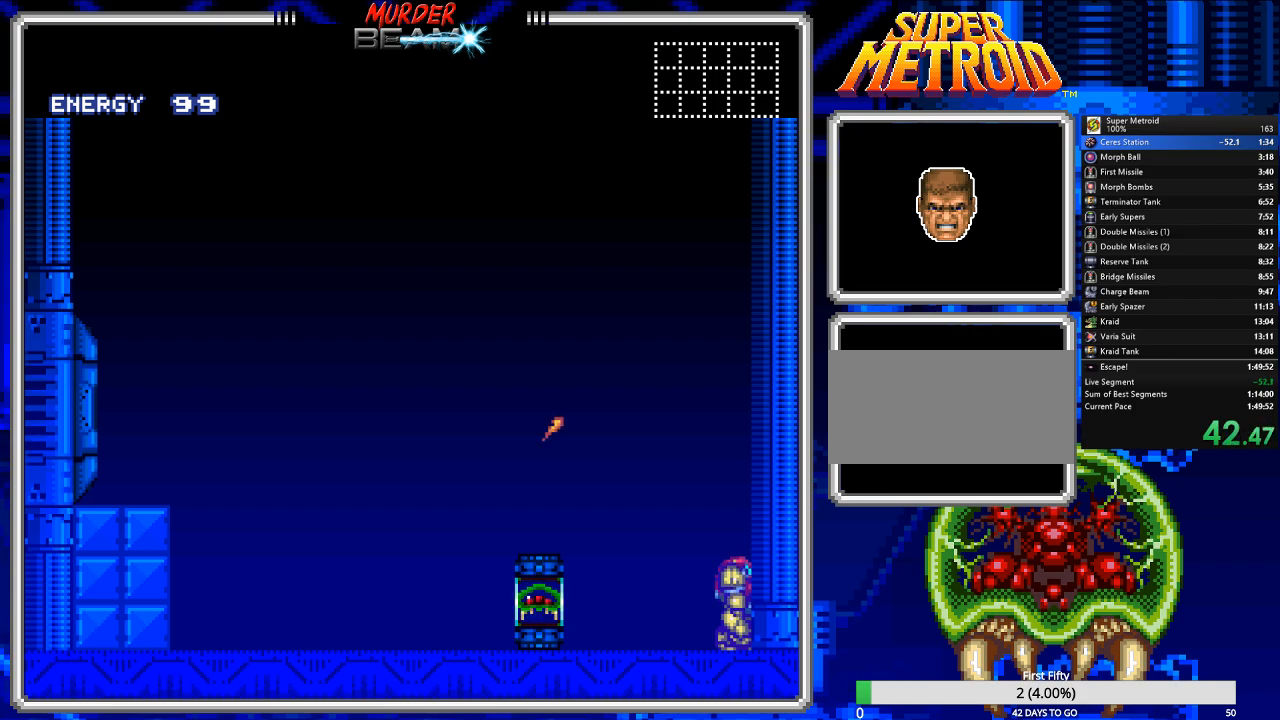
{"buttons": ["B"], "events": [[17, "B", "down"]]}
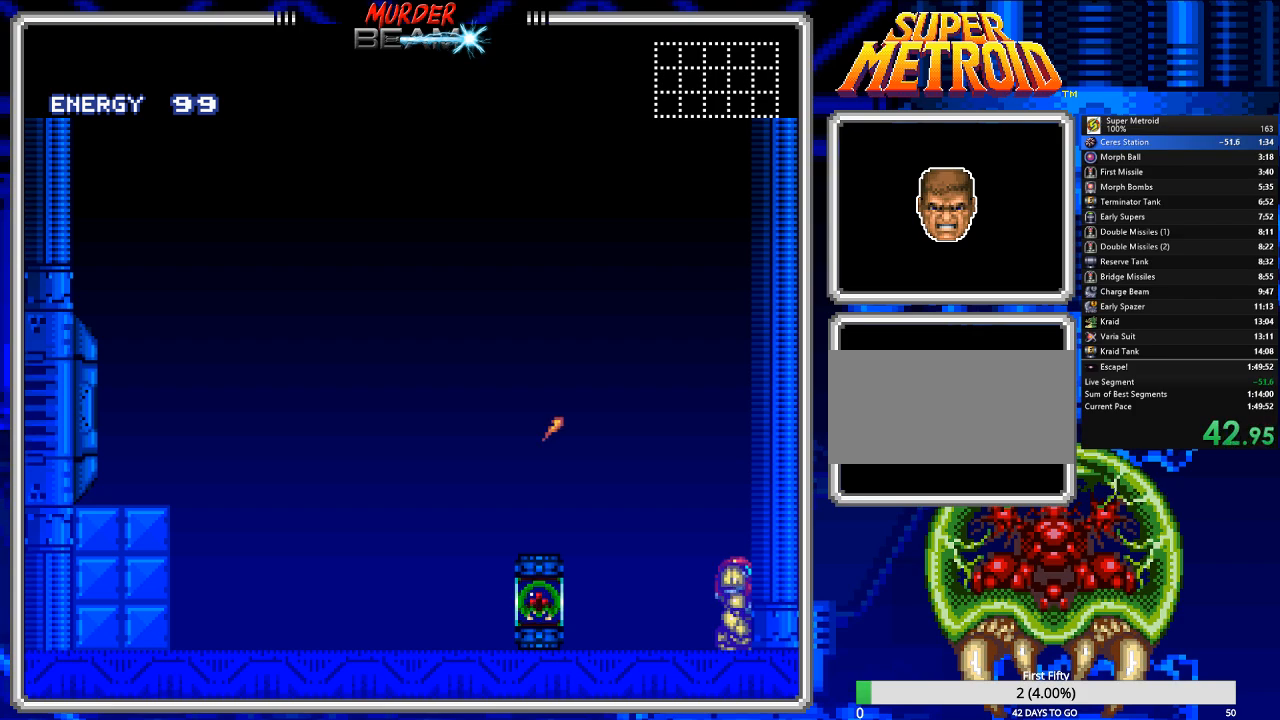
{"buttons": [], "events": [[183, "B", "up"]]}
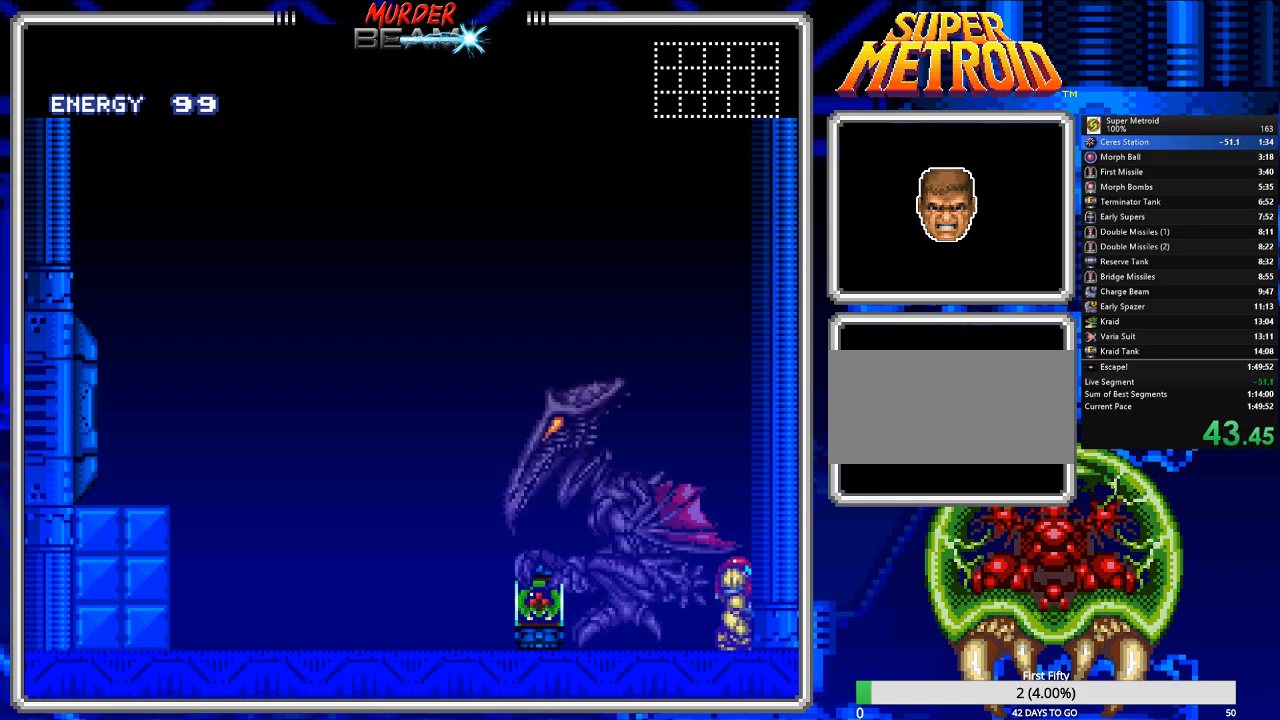
{"buttons": [], "events": []}
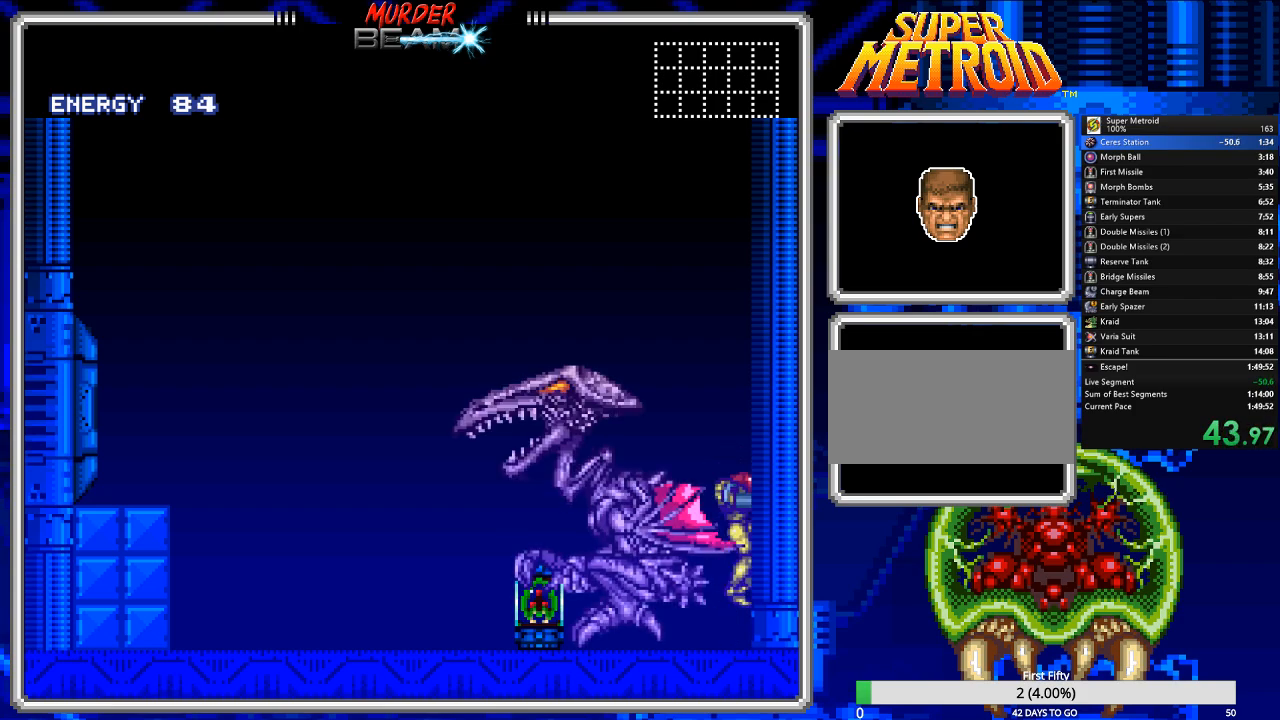
{"buttons": [], "events": [[317, "DPAD_DOWN", "down"], [450, "DPAD_DOWN", "up"]]}
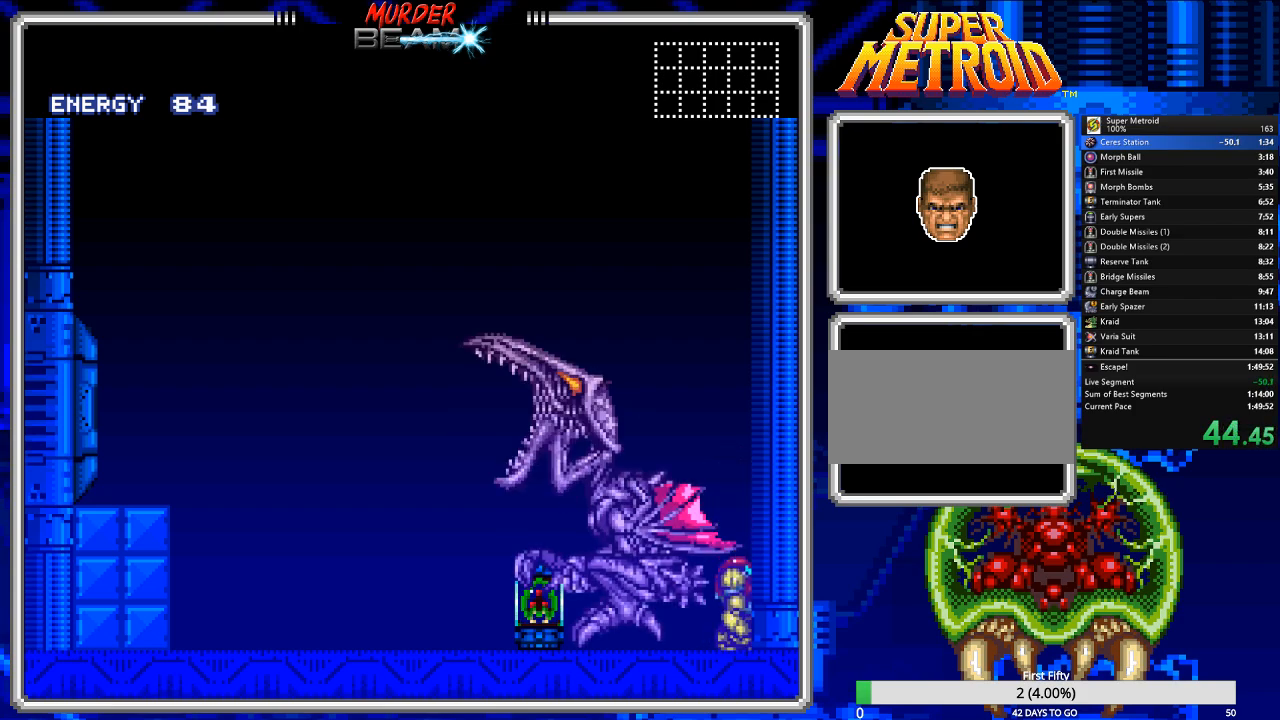
{"buttons": [], "events": []}
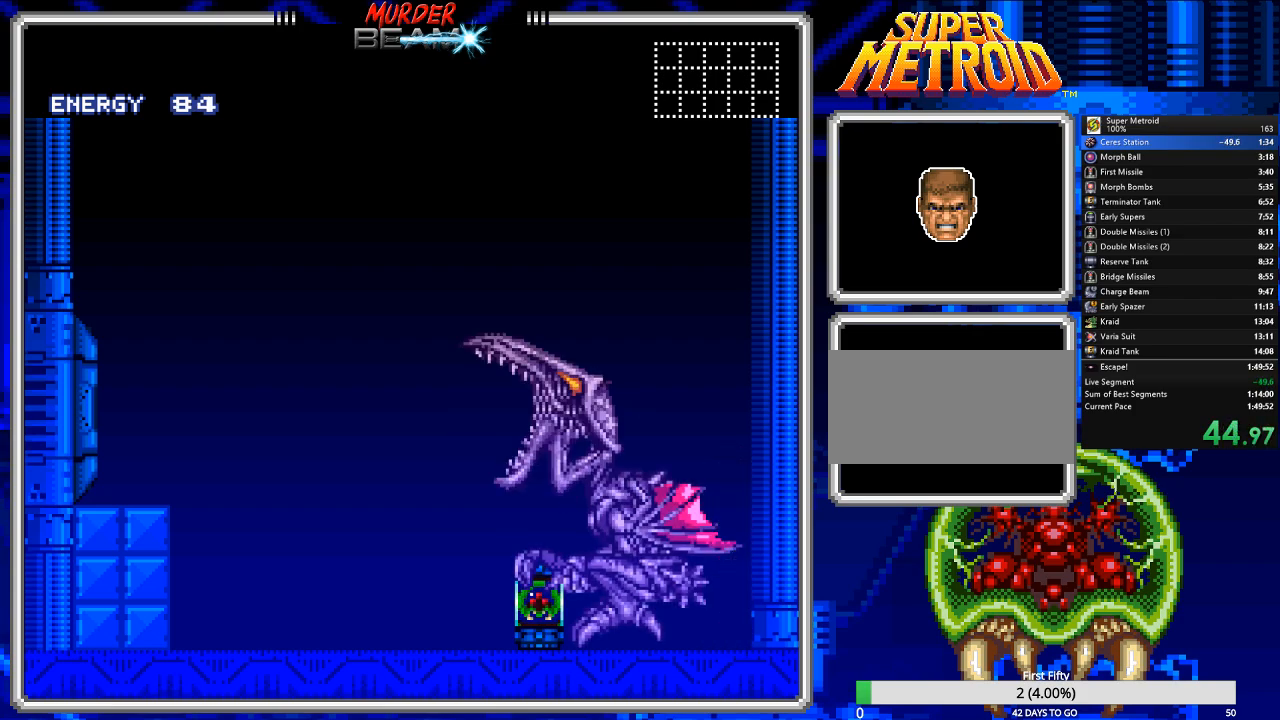
{"buttons": [], "events": []}
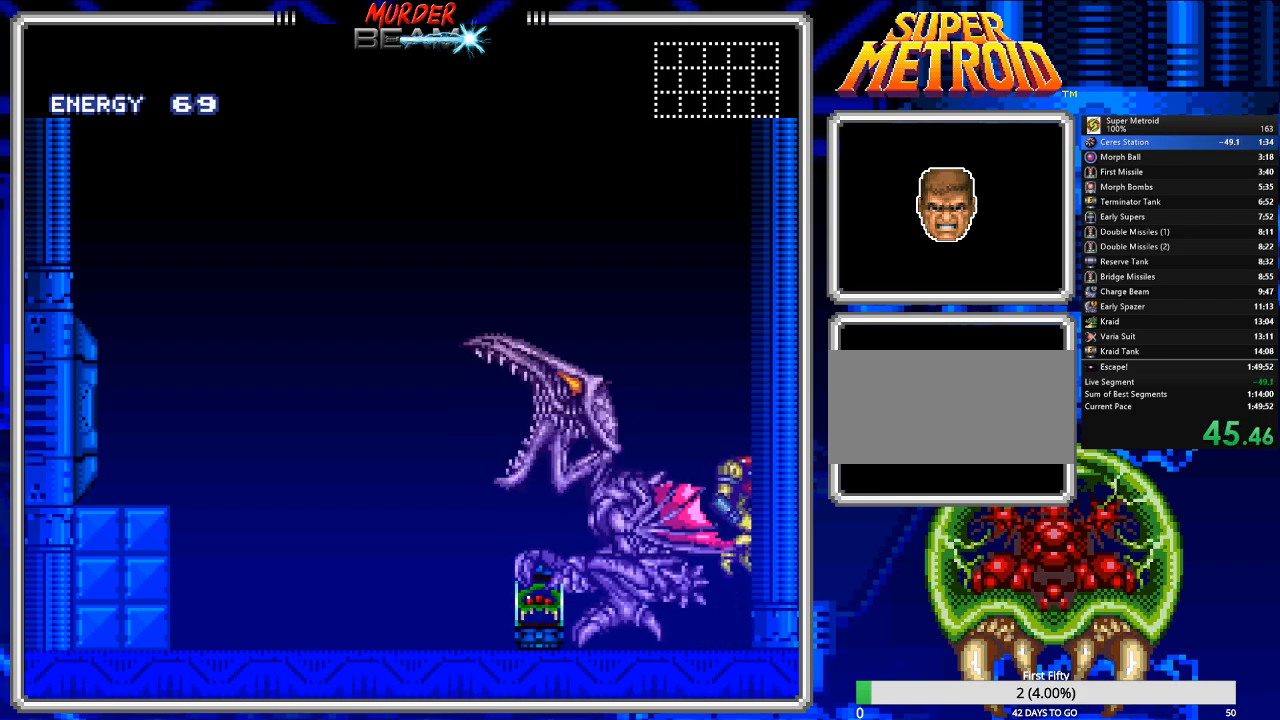
{"buttons": [], "events": [[383, "DPAD_DOWN", "down"], [483, "DPAD_DOWN", "up"]]}
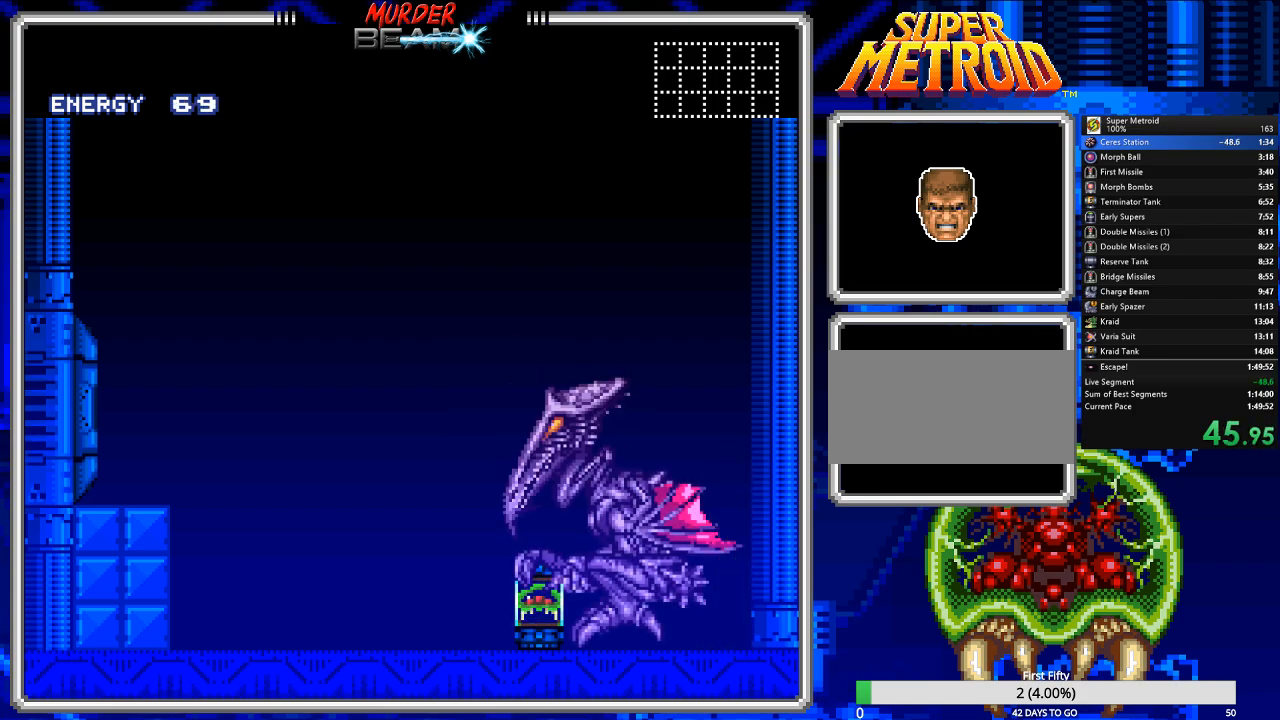
{"buttons": [], "events": []}
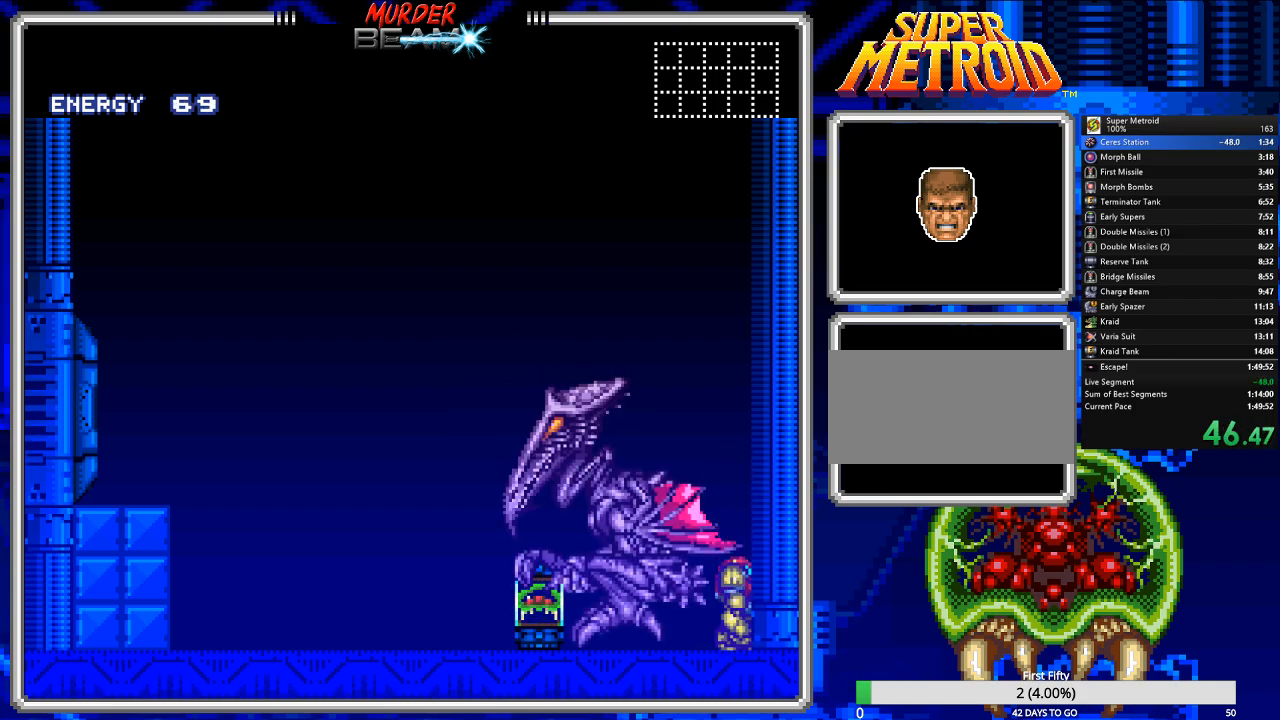
{"buttons": [], "events": []}
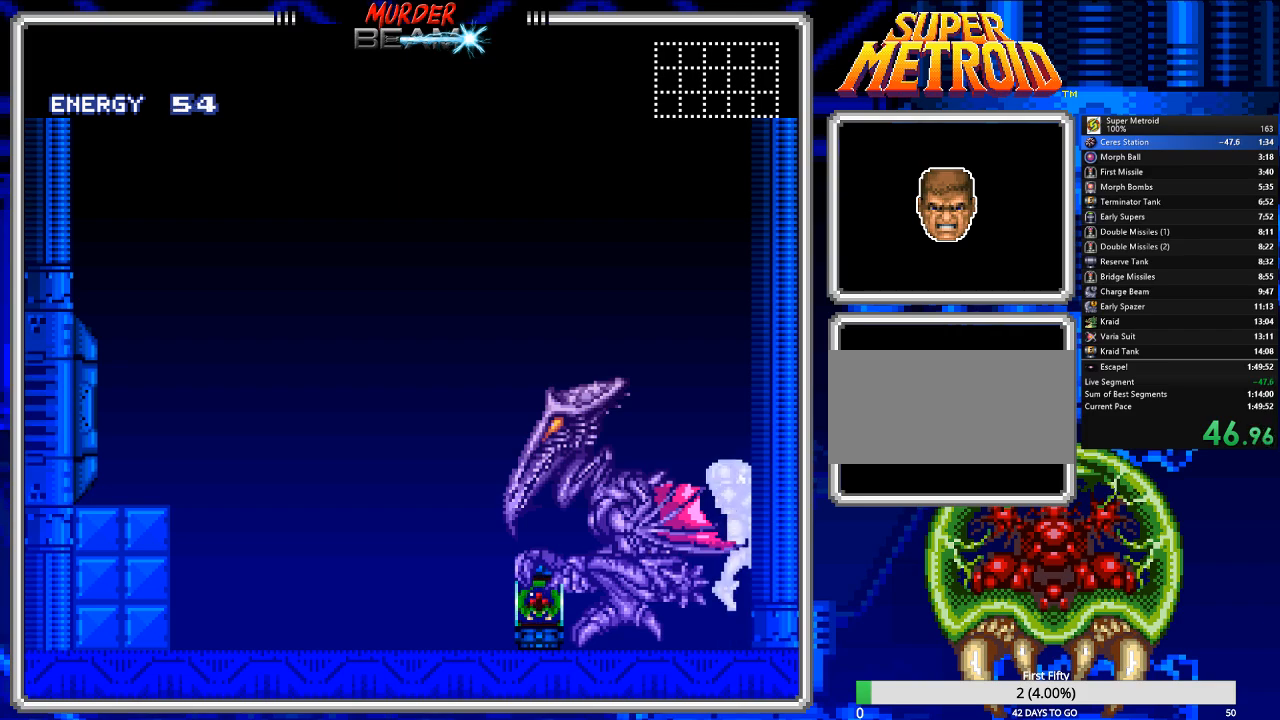
{"buttons": [], "events": []}
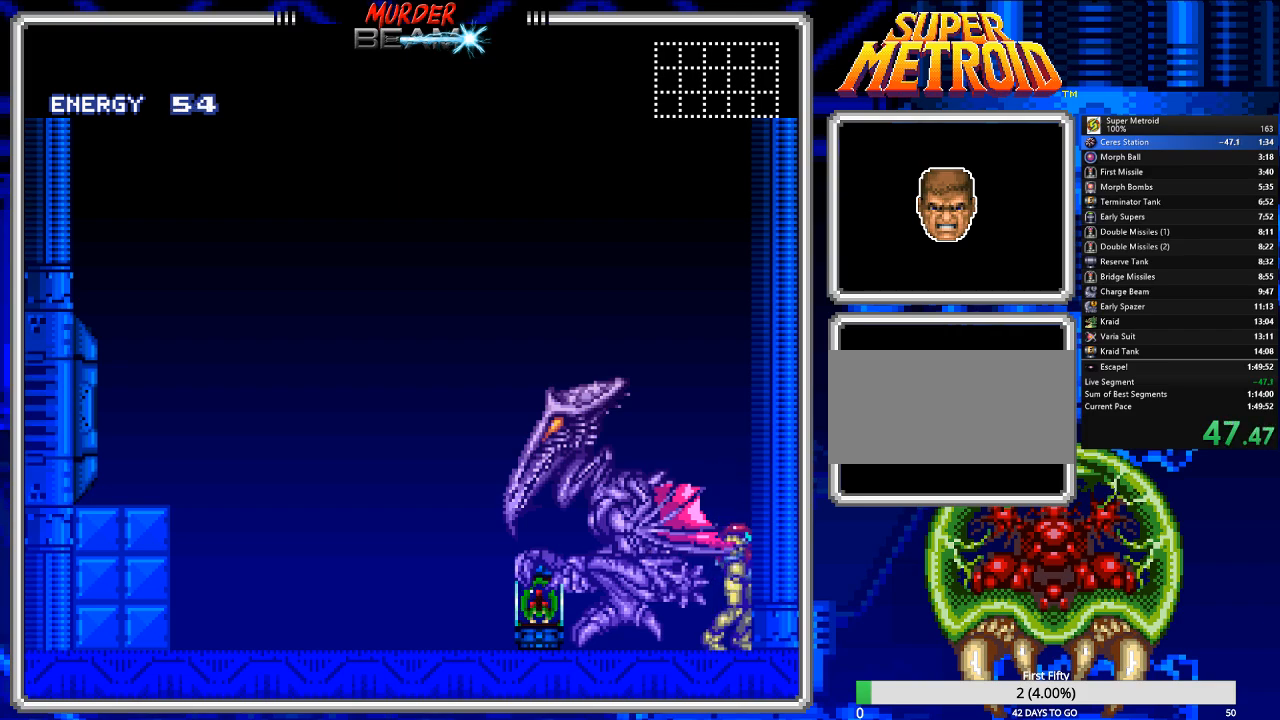
{"buttons": [], "events": []}
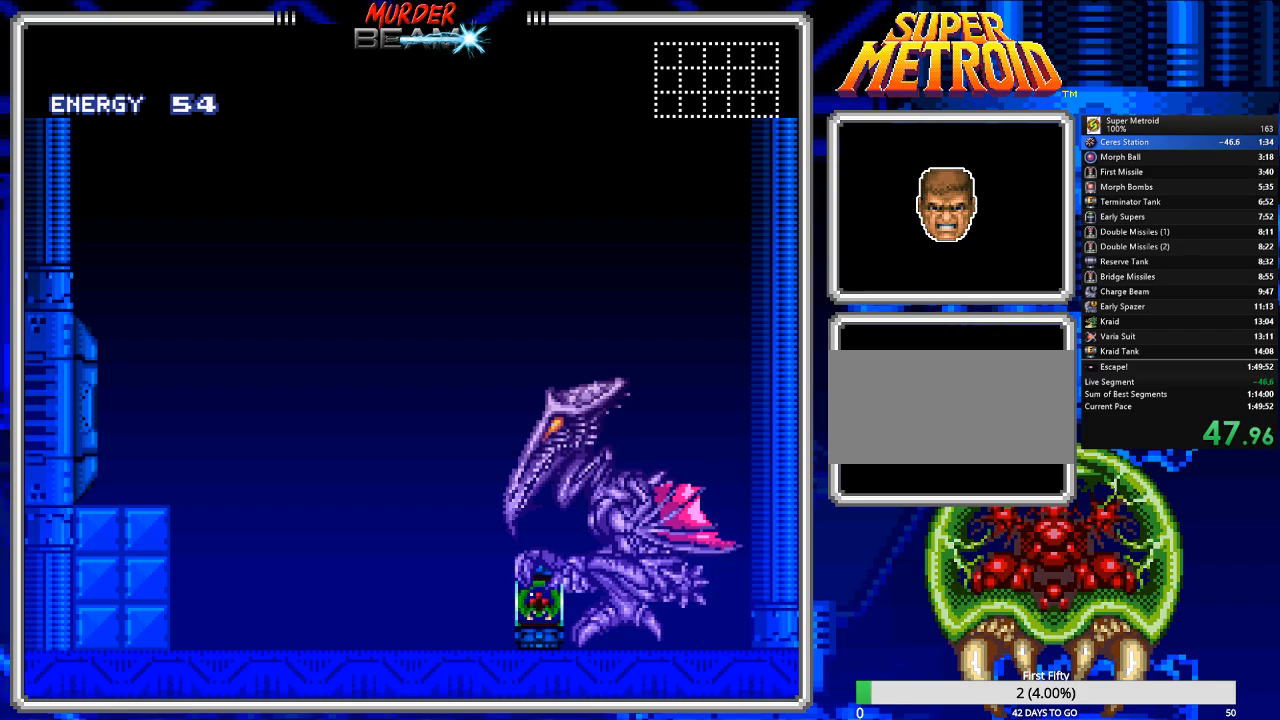
{"buttons": ["A"], "events": [[400, "A", "down"]]}